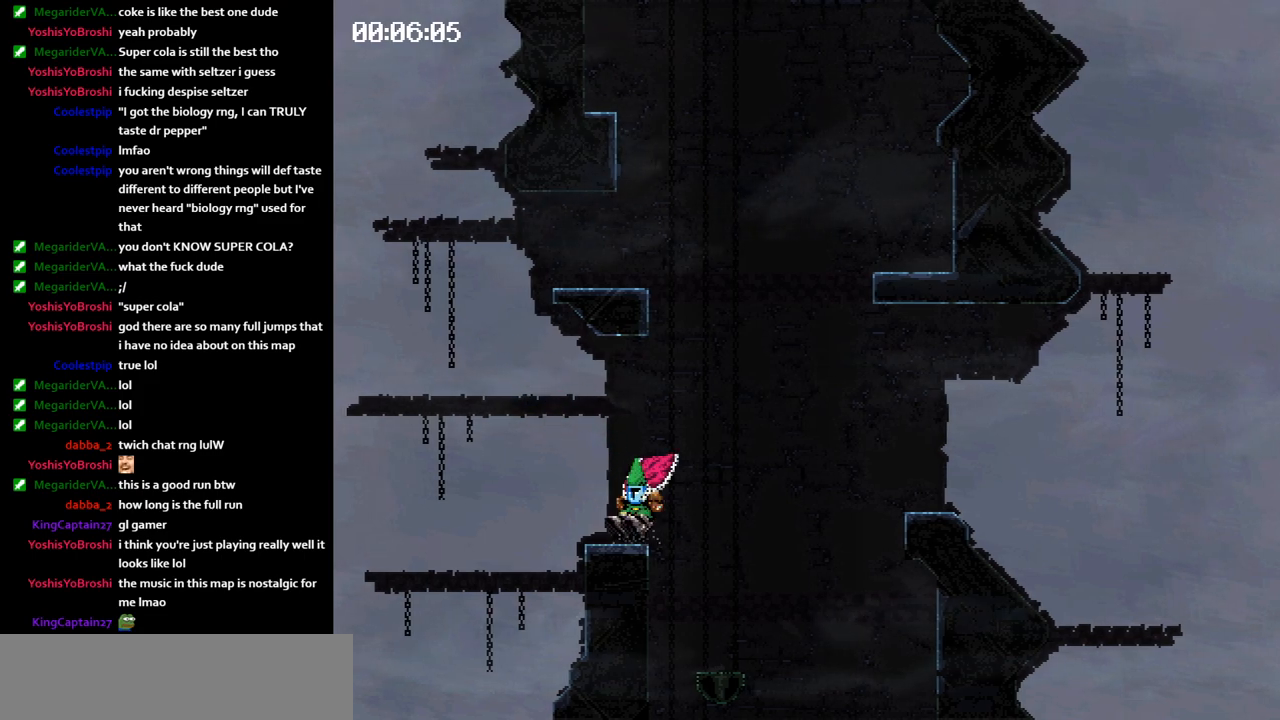
Gameplay with keyboard; each line is a JSON object with the keys held at the frame after it. "events" lists presses ("down") and releases ("up") of "jump", "left" and "right" between this image and that frame as [ms after this image, input, new state], when the widget could be followed in between. No other keys are recorded. Mouse input is not recorded. Key names are as the overlay labels them; some are game actions (e.g. jump) rather than physical keys.
{"keys": ["jump", "right"], "events": []}
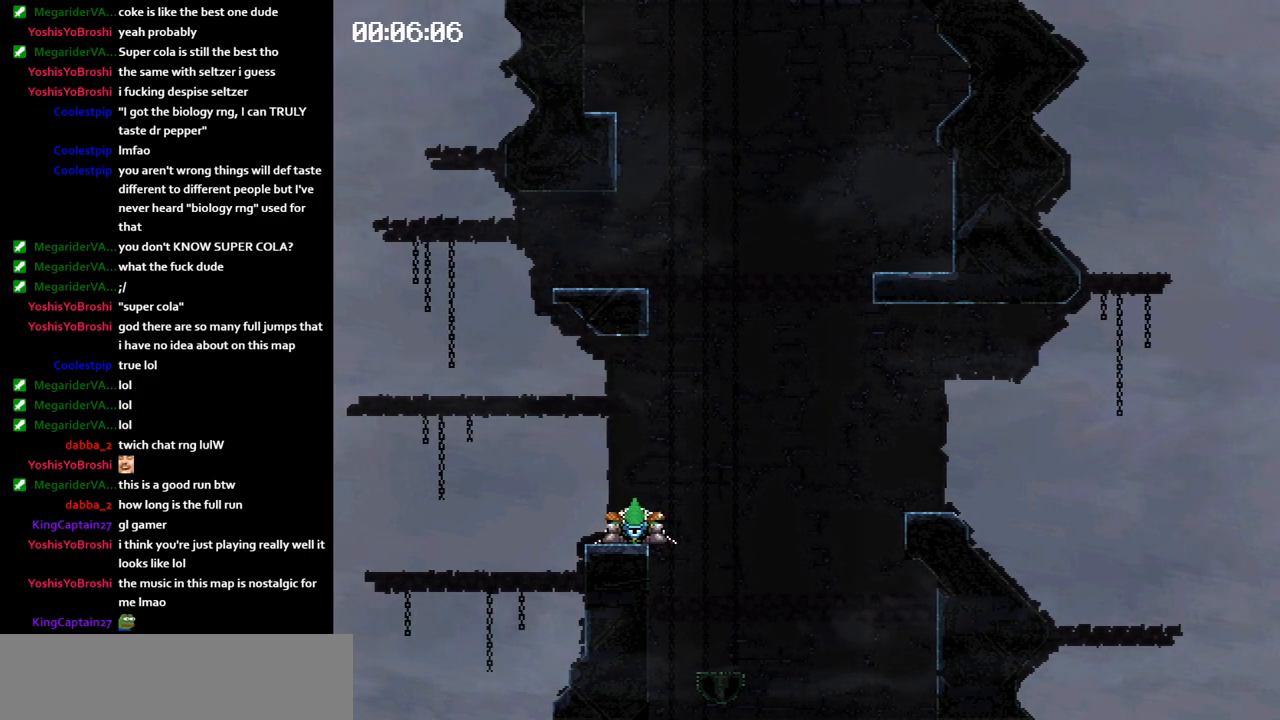
{"keys": ["right"], "events": [[467, "jump", "up"]]}
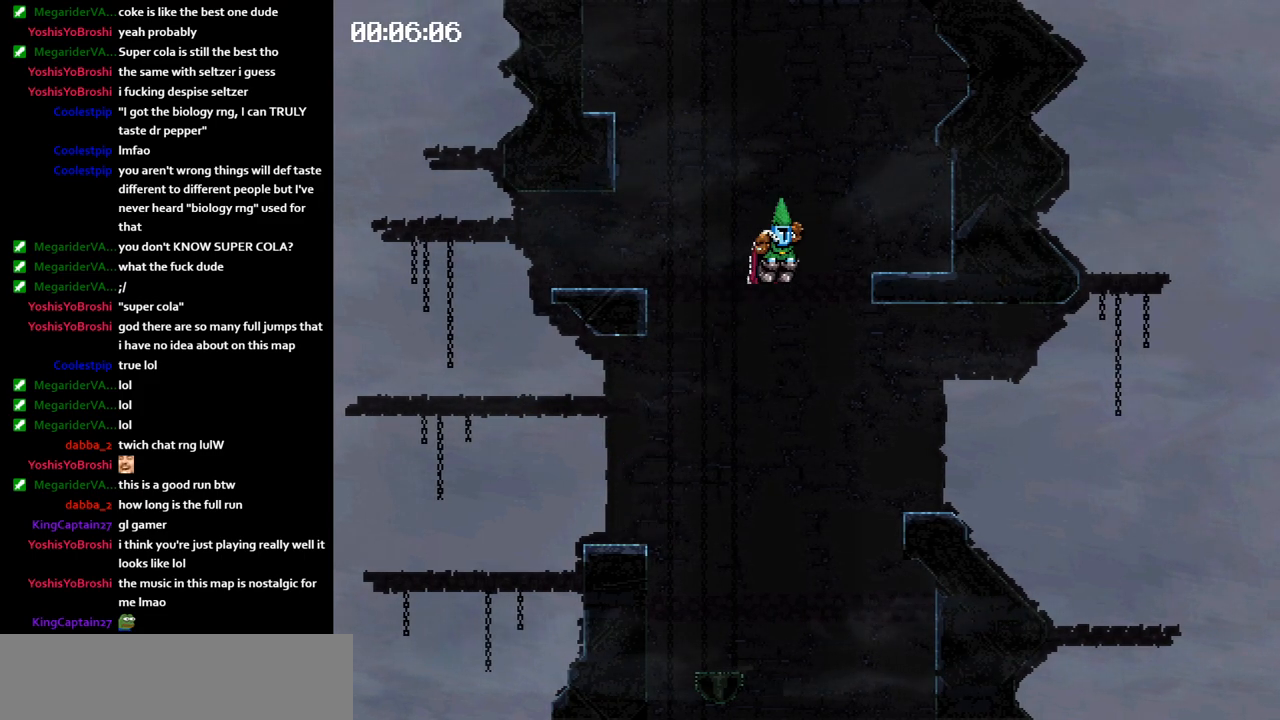
{"keys": ["left"], "events": [[50, "left", "down"], [50, "right", "up"]]}
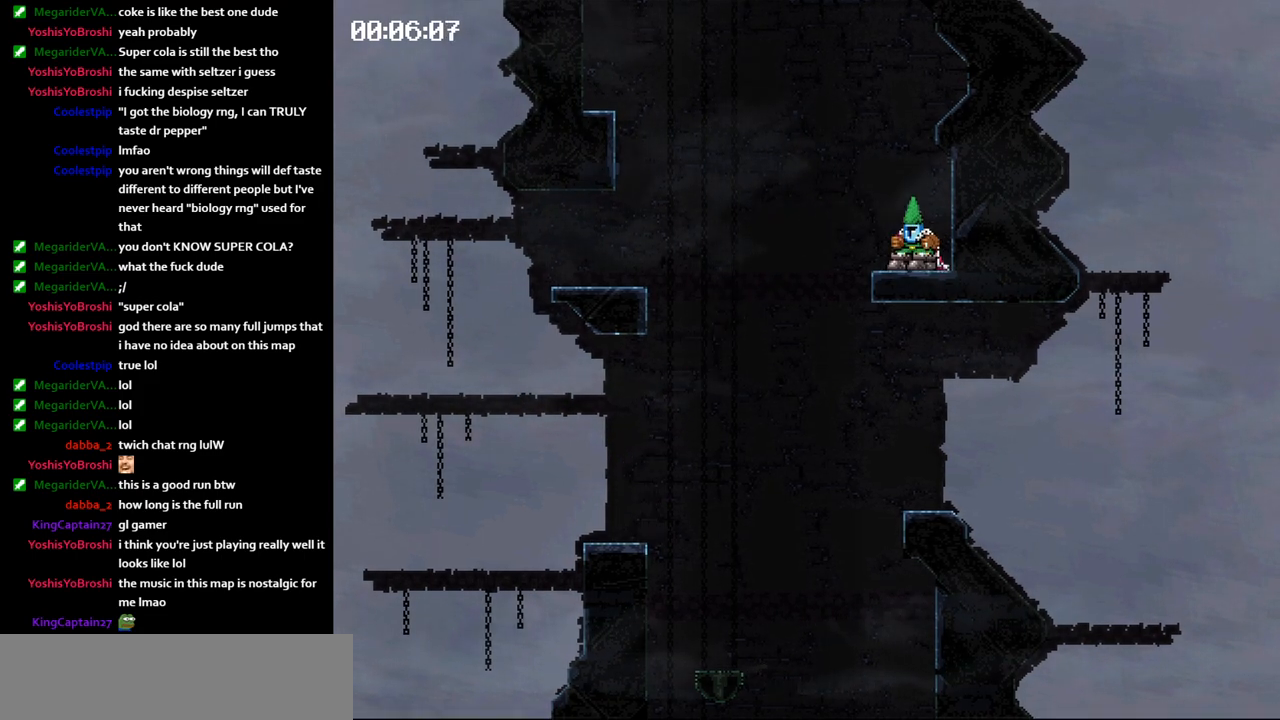
{"keys": ["jump", "left"], "events": [[150, "jump", "down"]]}
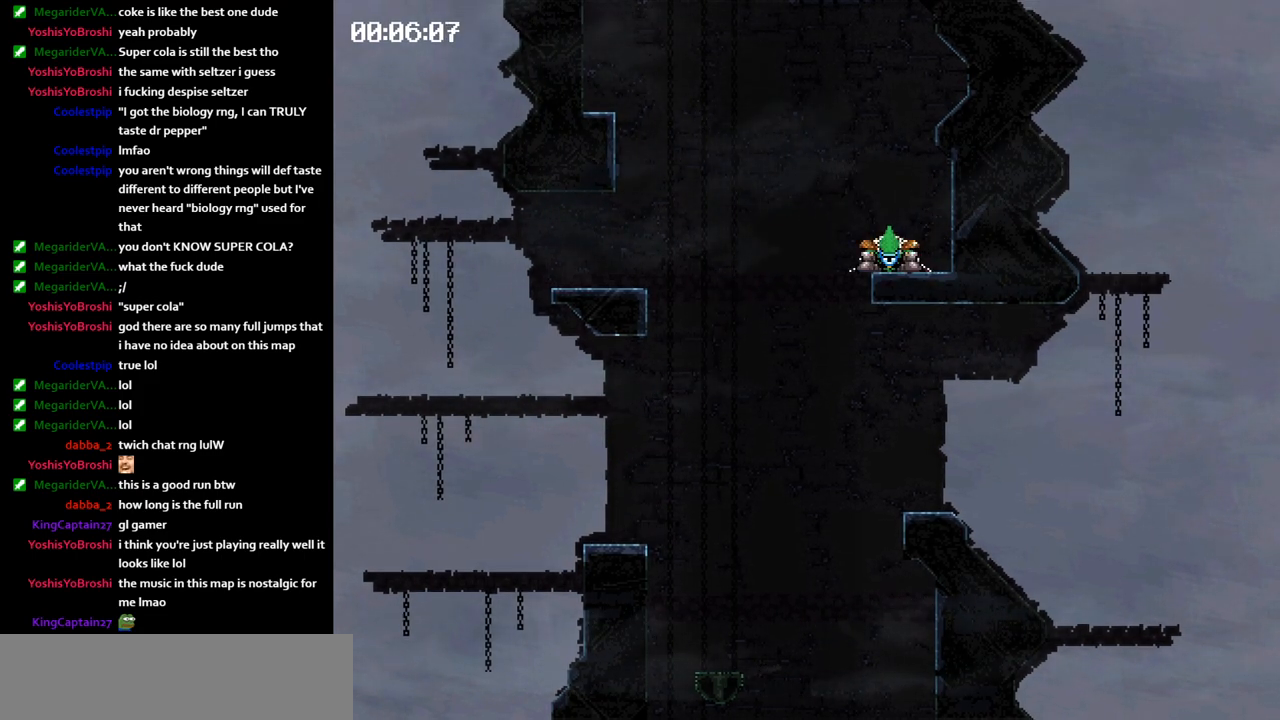
{"keys": ["left"], "events": [[167, "jump", "up"]]}
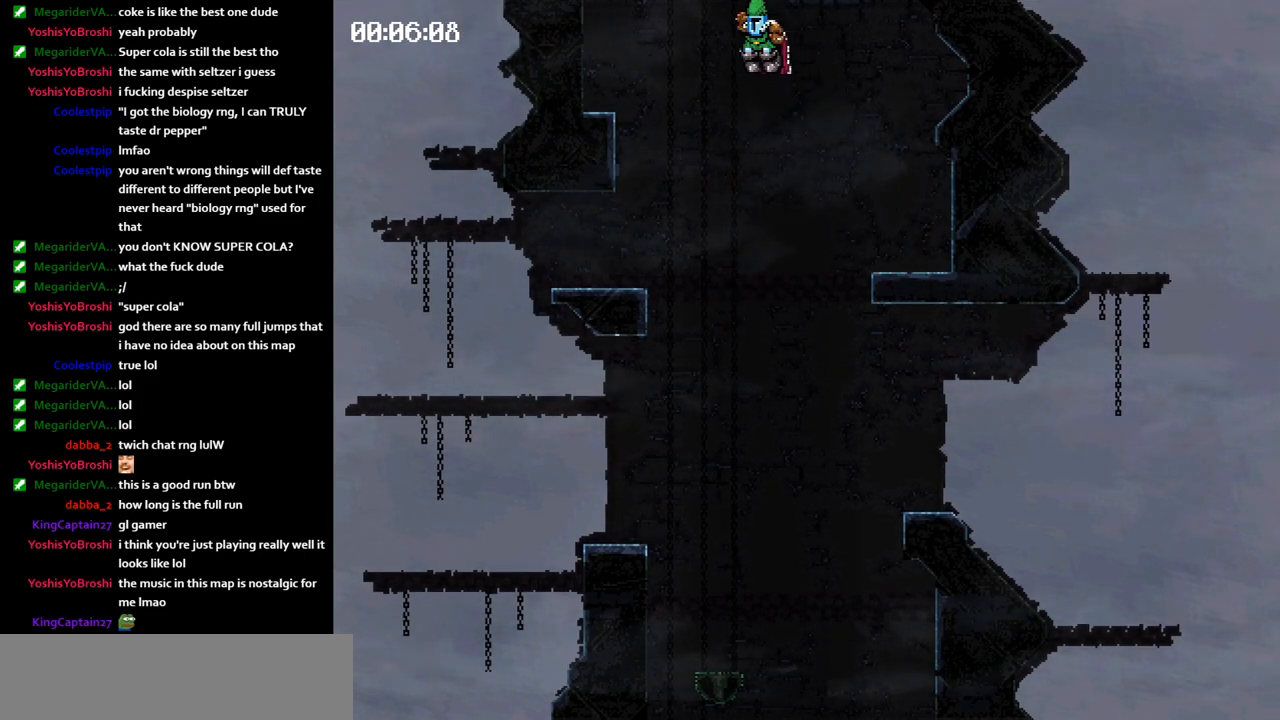
{"keys": ["left"], "events": [[483, "jump", "down"], [500, "jump", "up"]]}
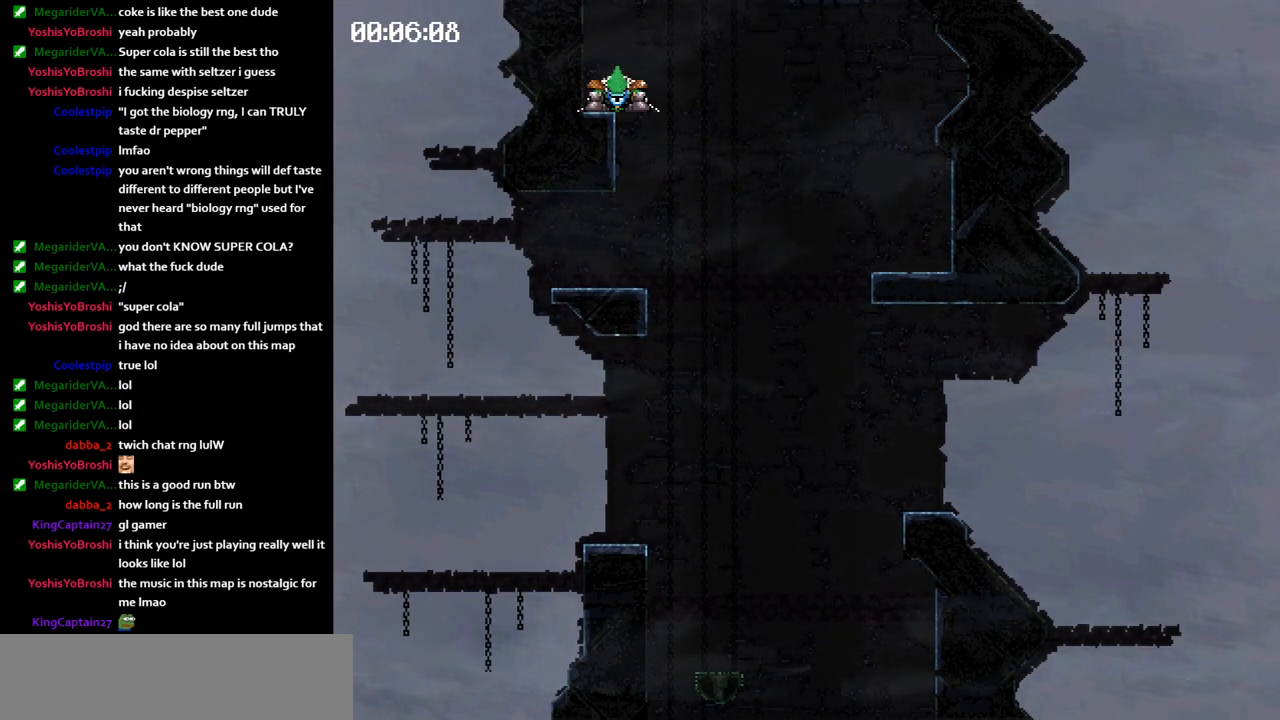
{"keys": ["left"], "events": []}
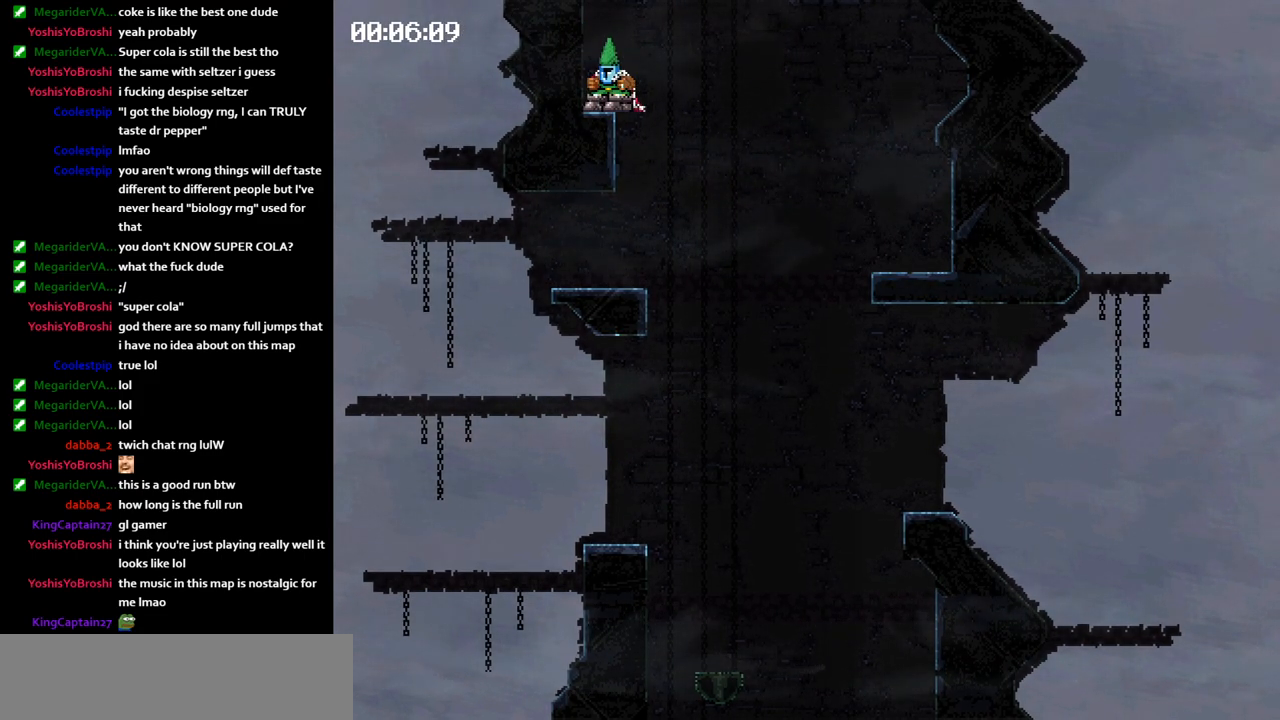
{"keys": ["jump", "right"], "events": [[117, "left", "up"], [200, "jump", "down"], [200, "right", "down"]]}
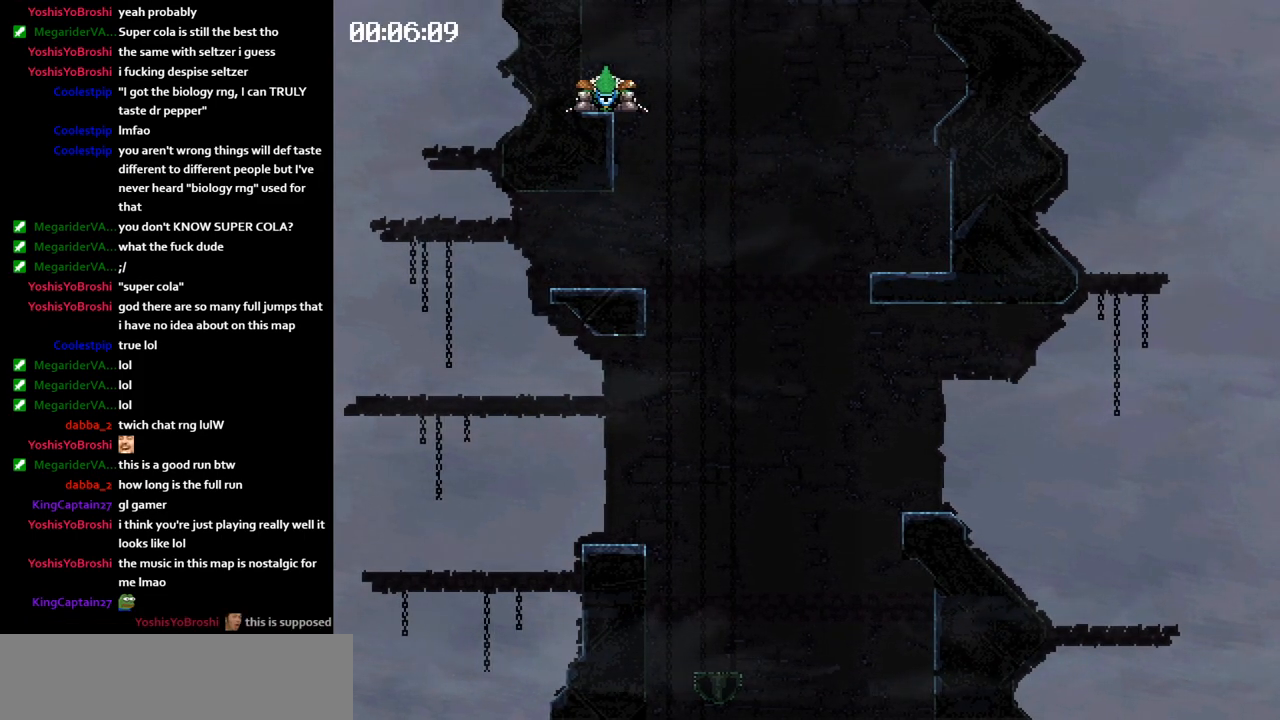
{"keys": ["jump", "right"], "events": []}
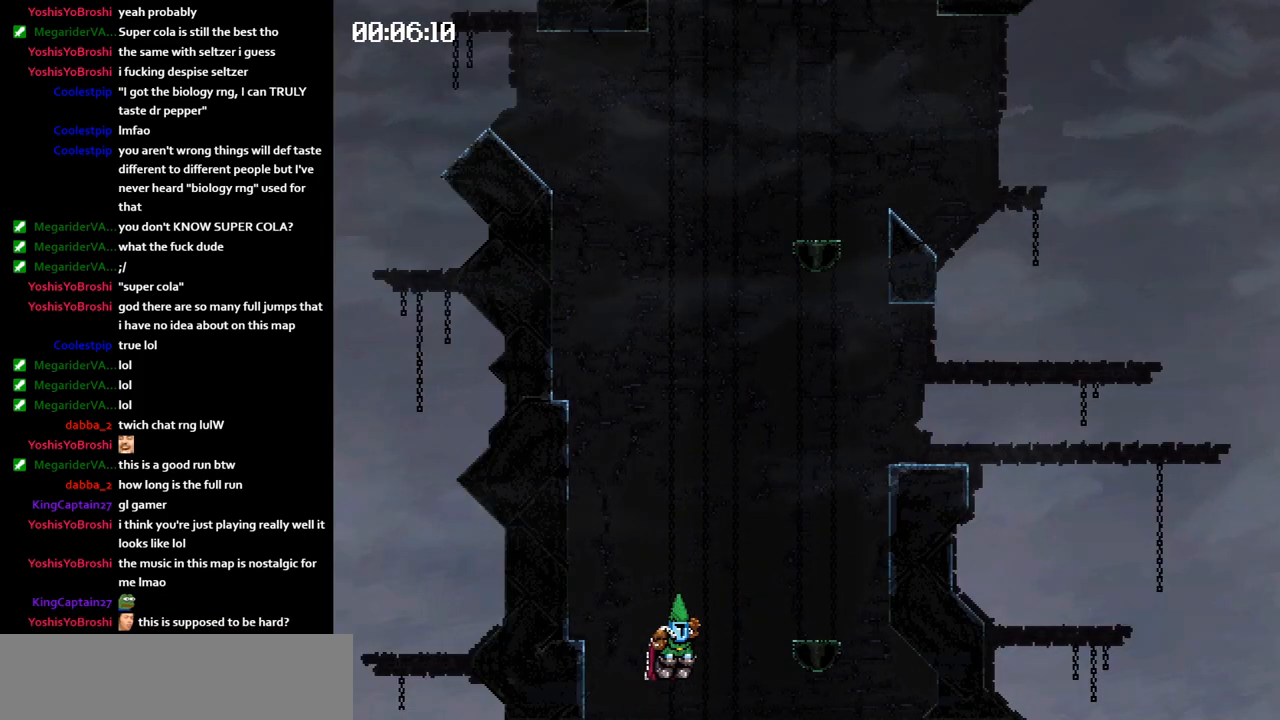
{"keys": ["jump", "right"], "events": [[83, "jump", "up"], [167, "jump", "down"]]}
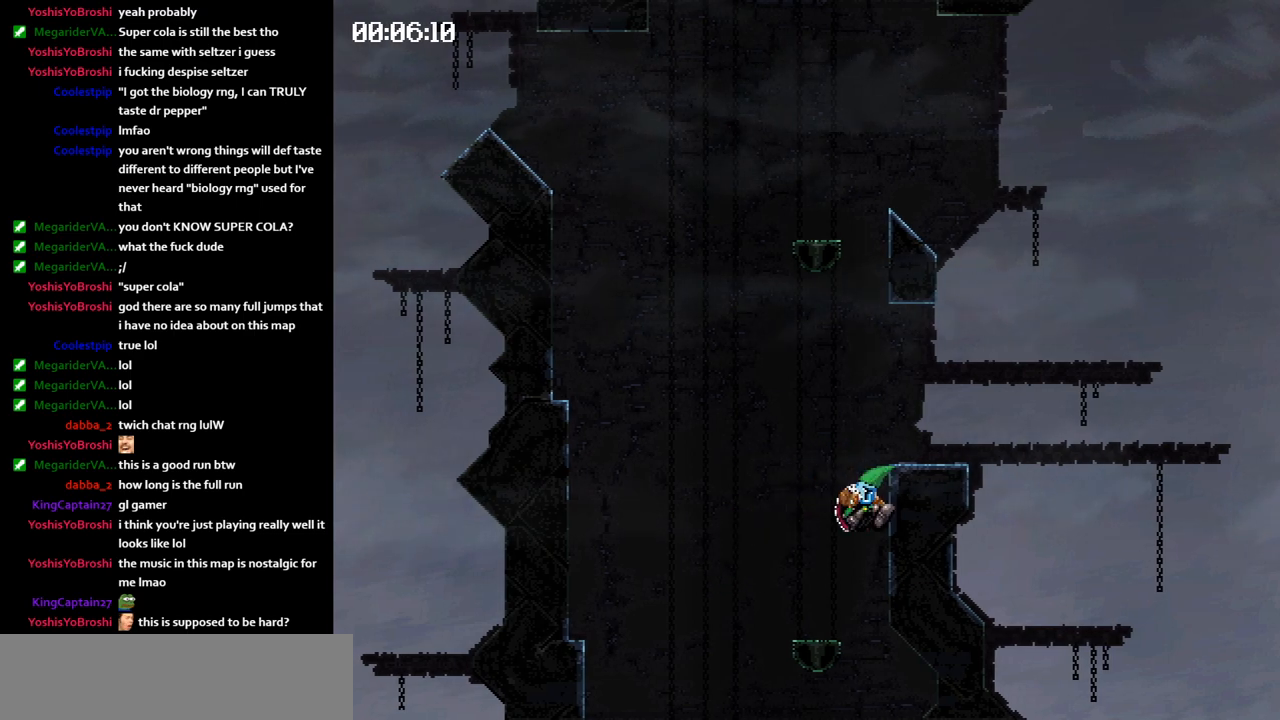
{"keys": ["jump", "right"], "events": []}
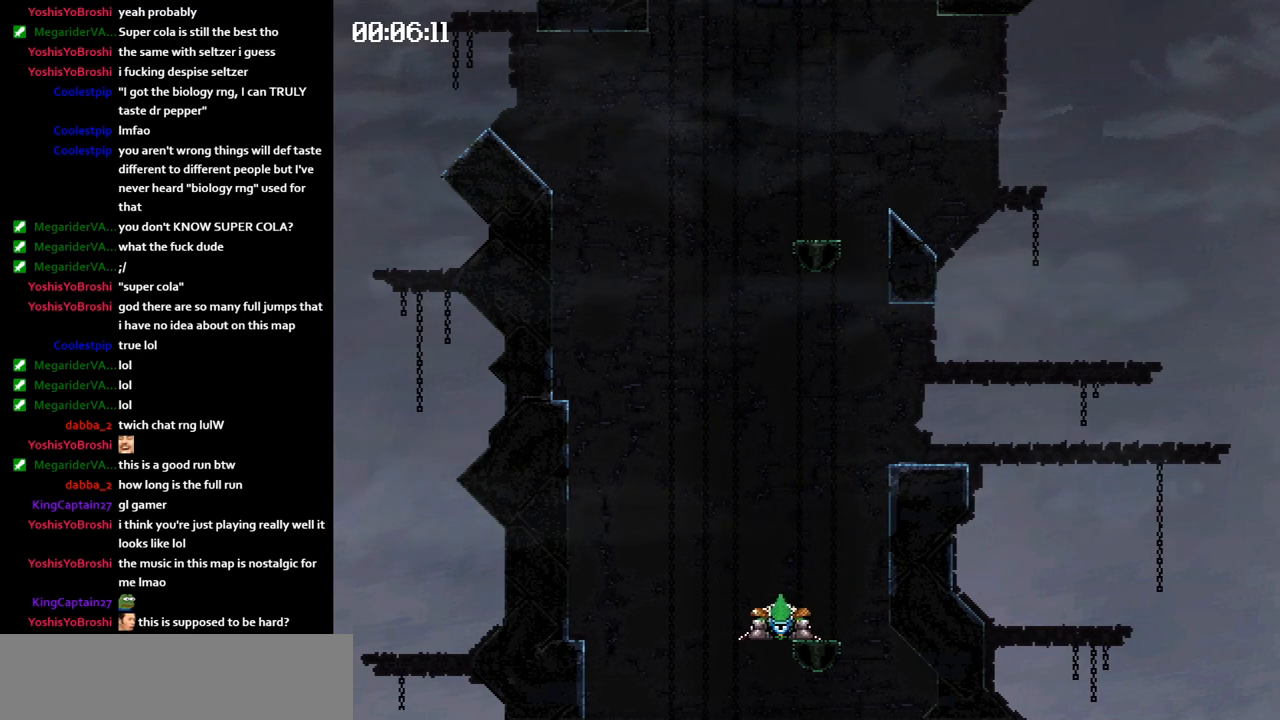
{"keys": ["jump", "right"], "events": []}
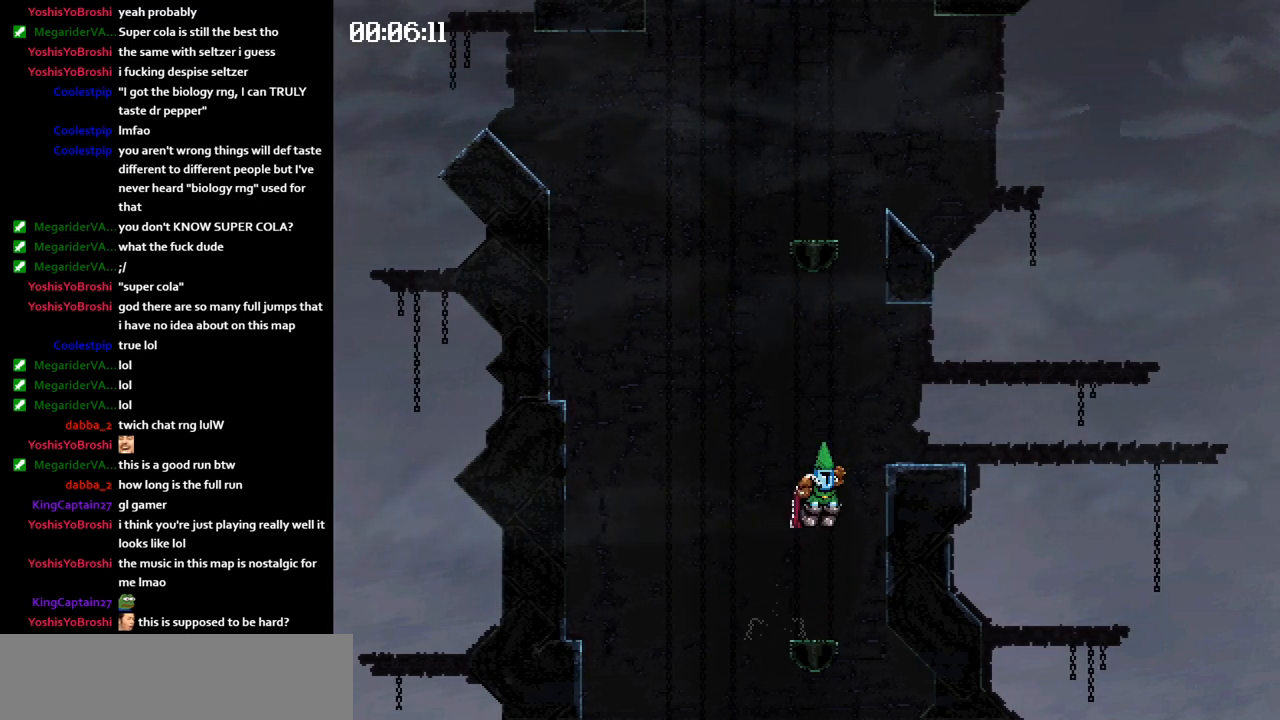
{"keys": ["left"], "events": [[133, "jump", "up"], [133, "left", "down"], [150, "right", "up"]]}
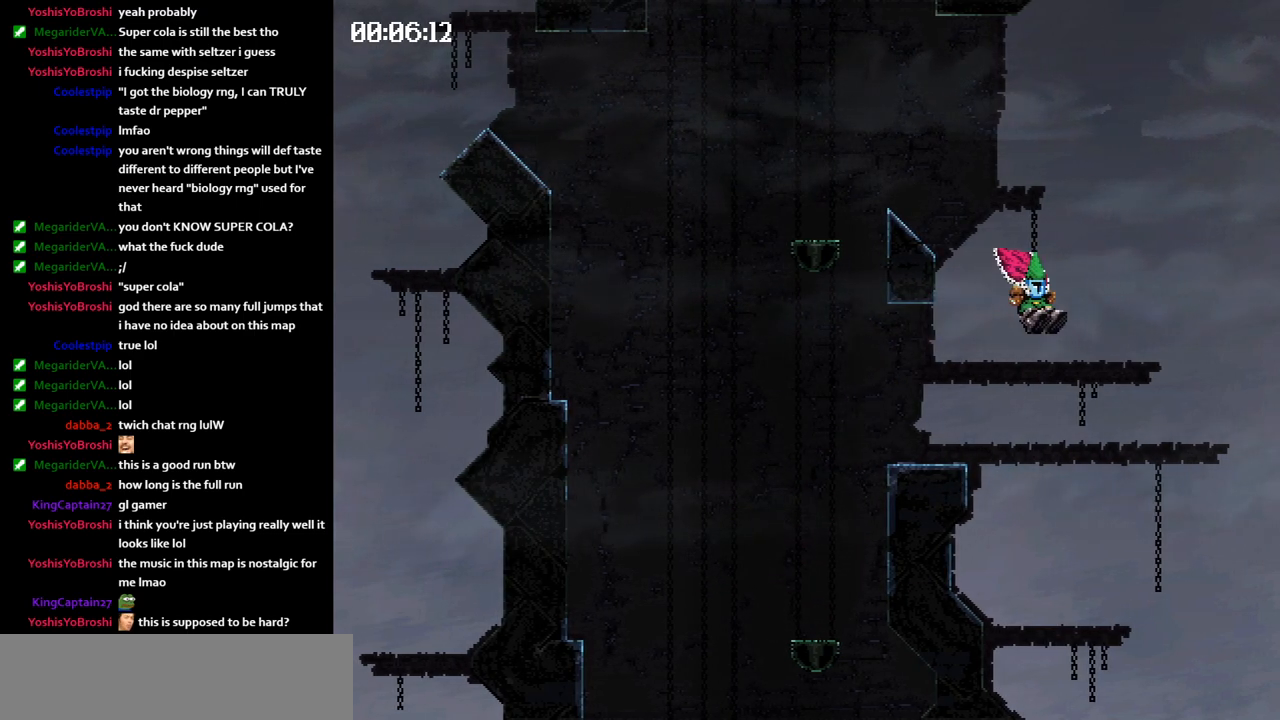
{"keys": ["jump", "left"], "events": [[333, "jump", "down"], [367, "jump", "up"], [450, "jump", "down"]]}
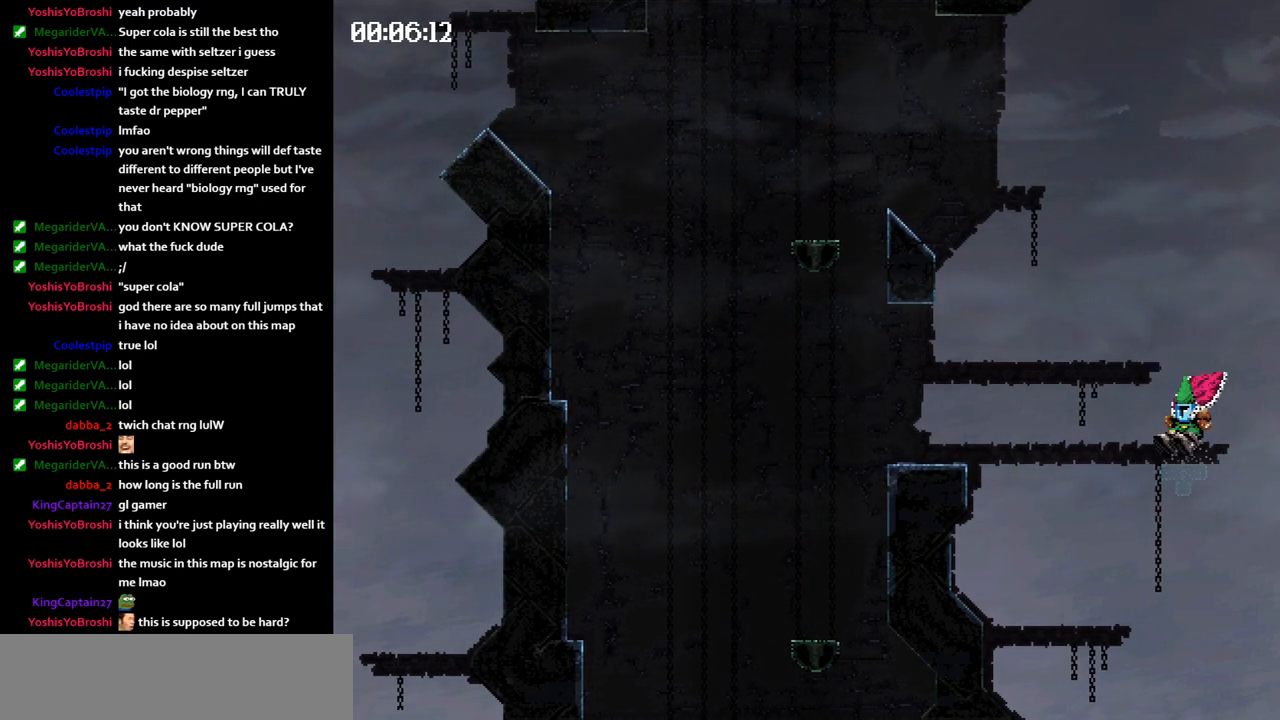
{"keys": ["jump", "left"], "events": []}
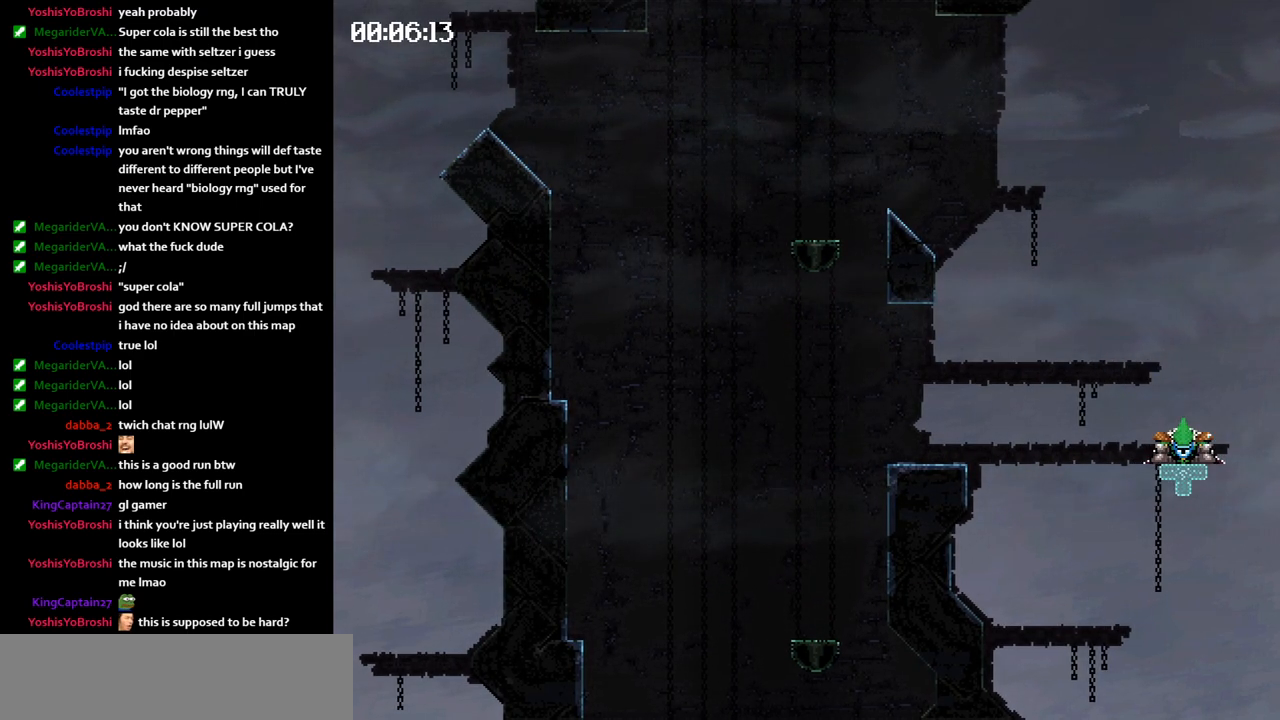
{"keys": ["right"], "events": [[367, "left", "up"], [400, "jump", "up"], [400, "right", "down"]]}
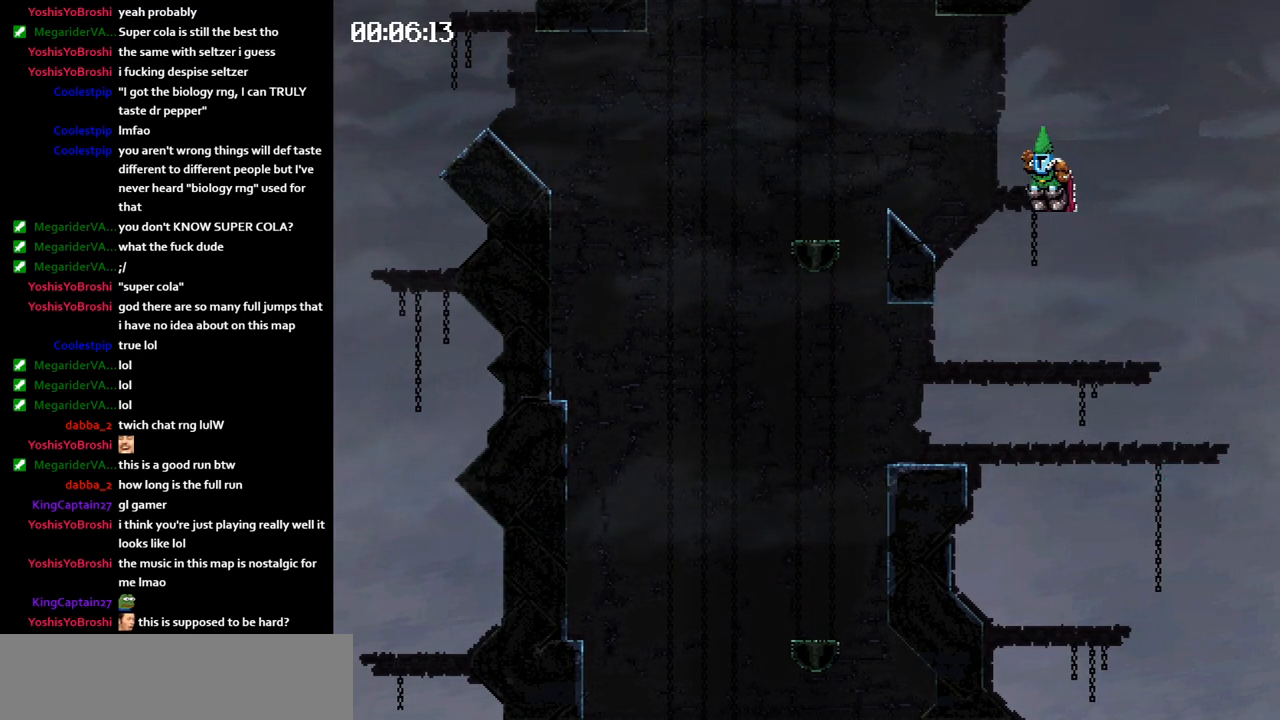
{"keys": ["right"], "events": []}
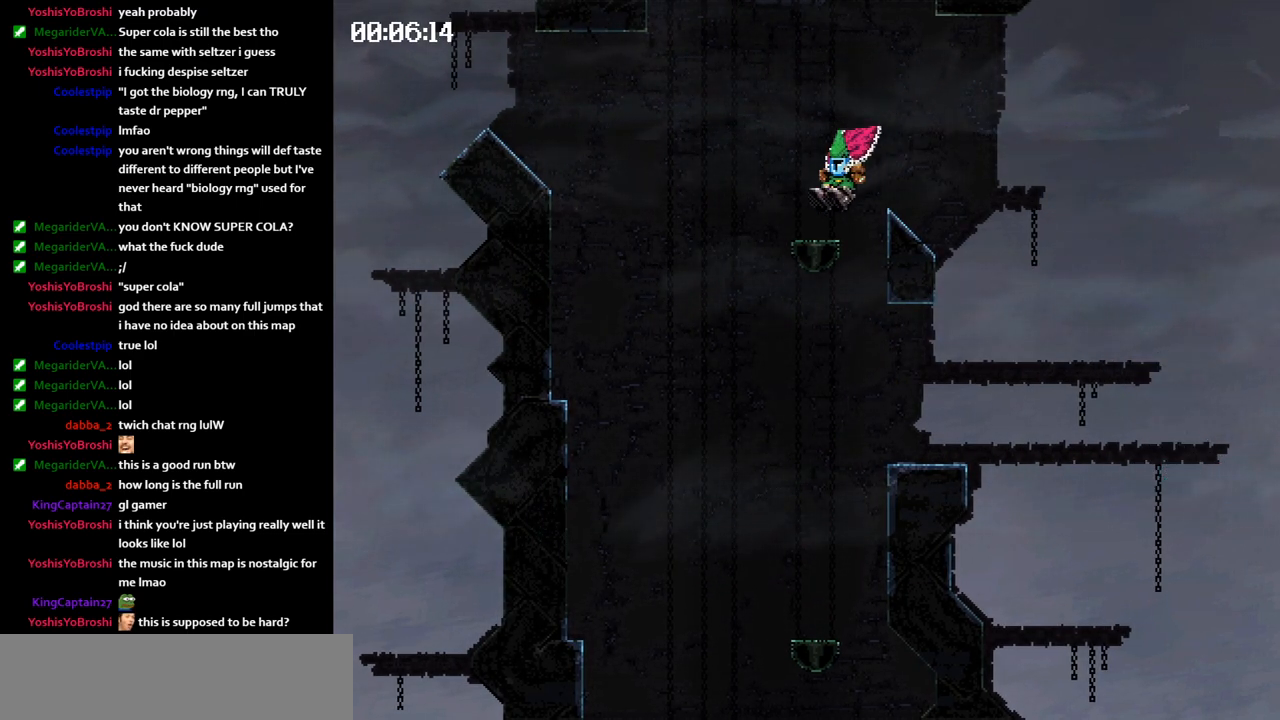
{"keys": ["jump", "left"], "events": [[67, "jump", "down"], [100, "jump", "up"], [167, "jump", "down"], [167, "left", "down"], [167, "right", "up"]]}
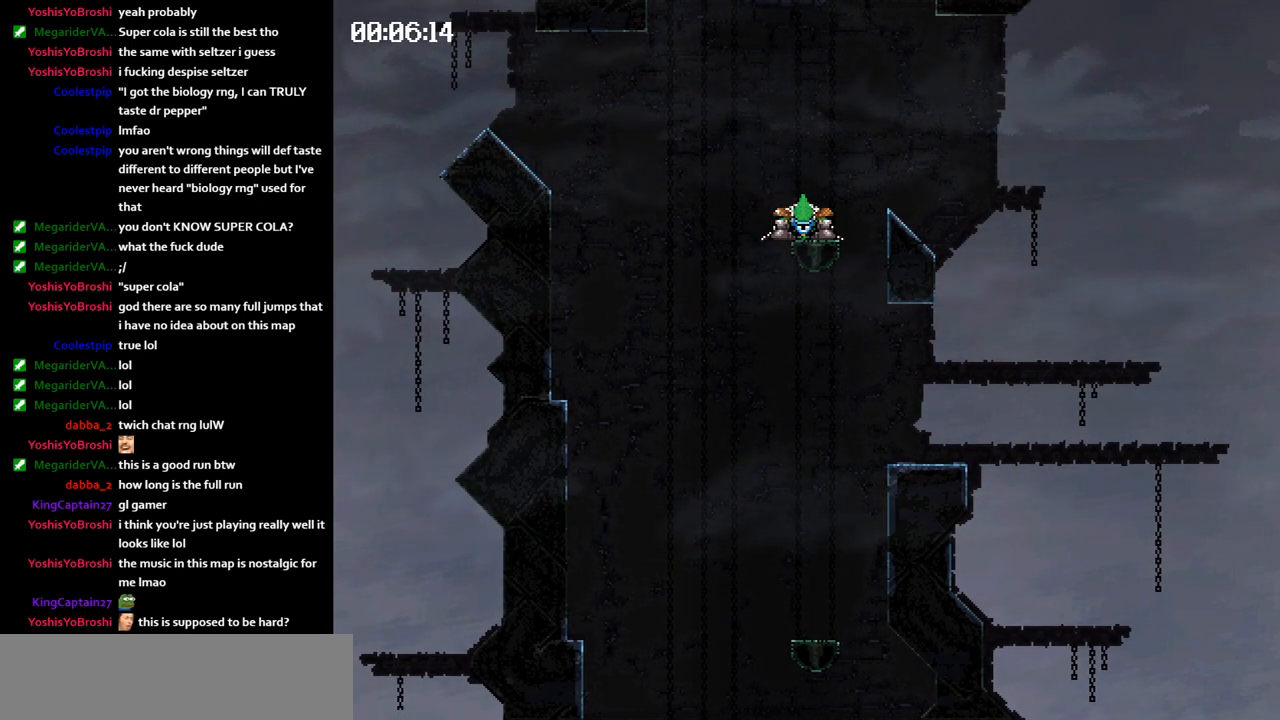
{"keys": ["jump", "left"], "events": []}
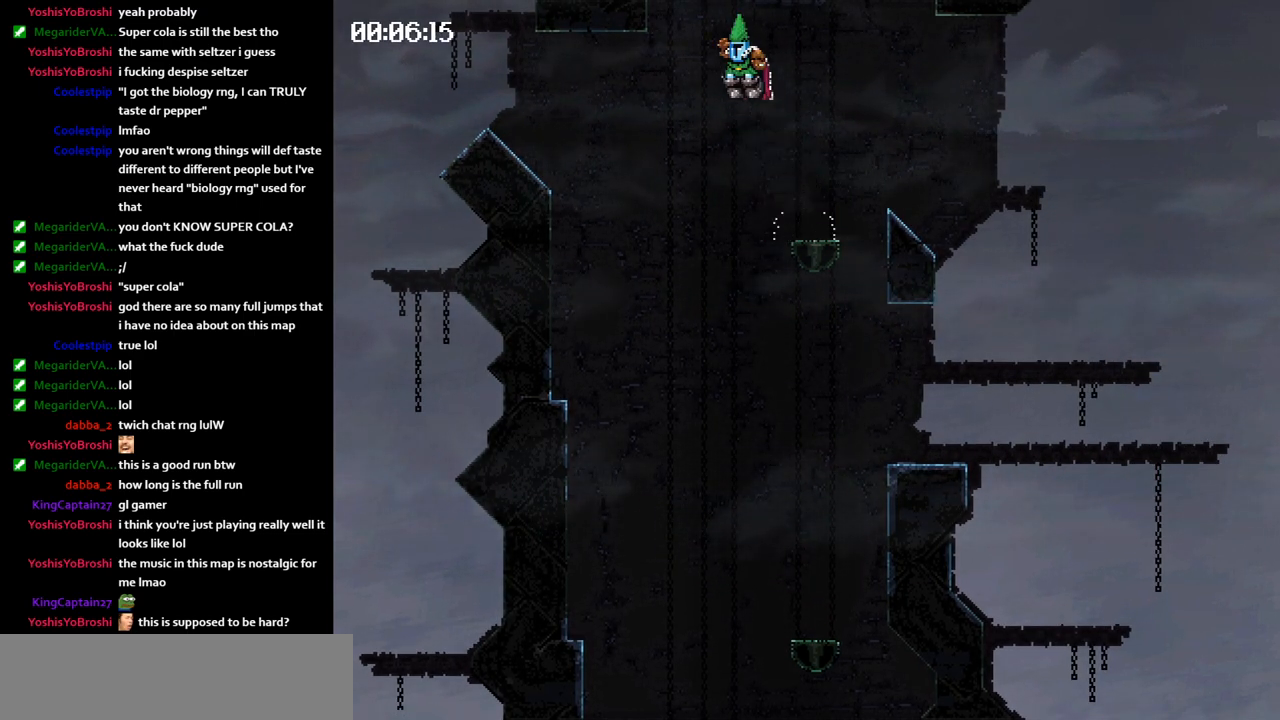
{"keys": ["right"], "events": [[200, "left", "up"], [217, "jump", "up"], [217, "right", "down"]]}
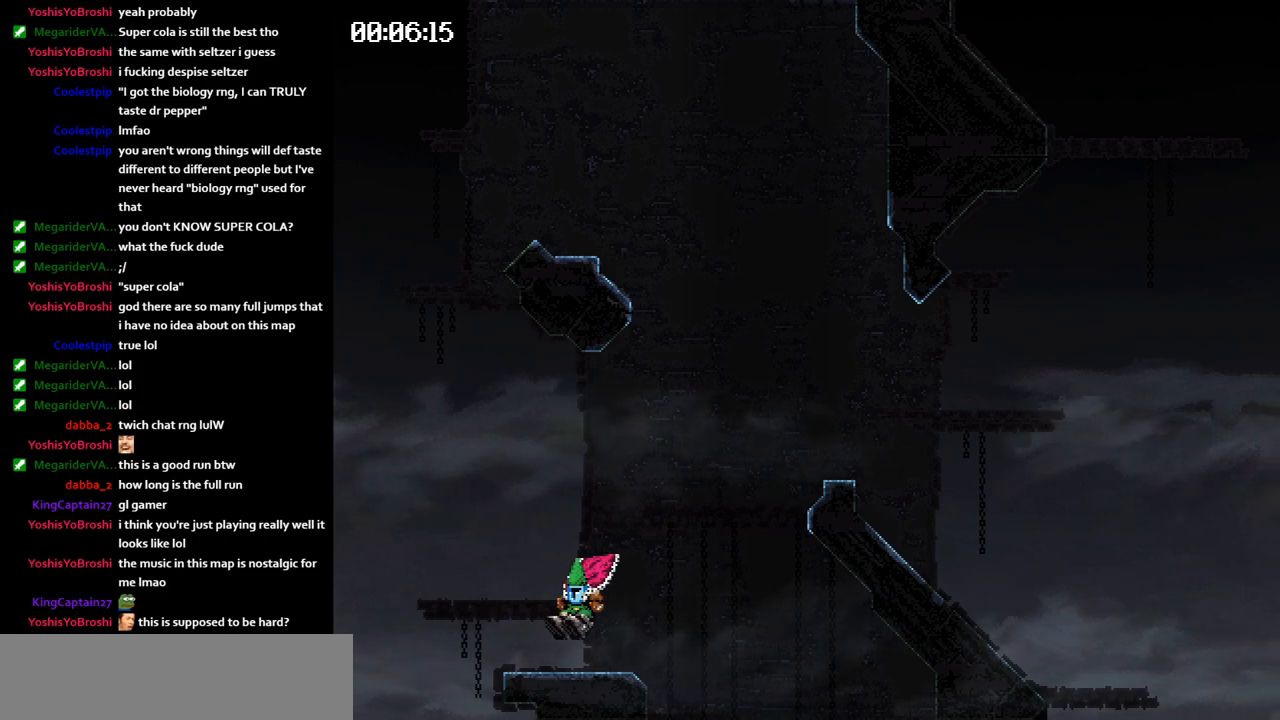
{"keys": ["right"], "events": [[183, "jump", "down"], [233, "jump", "up"]]}
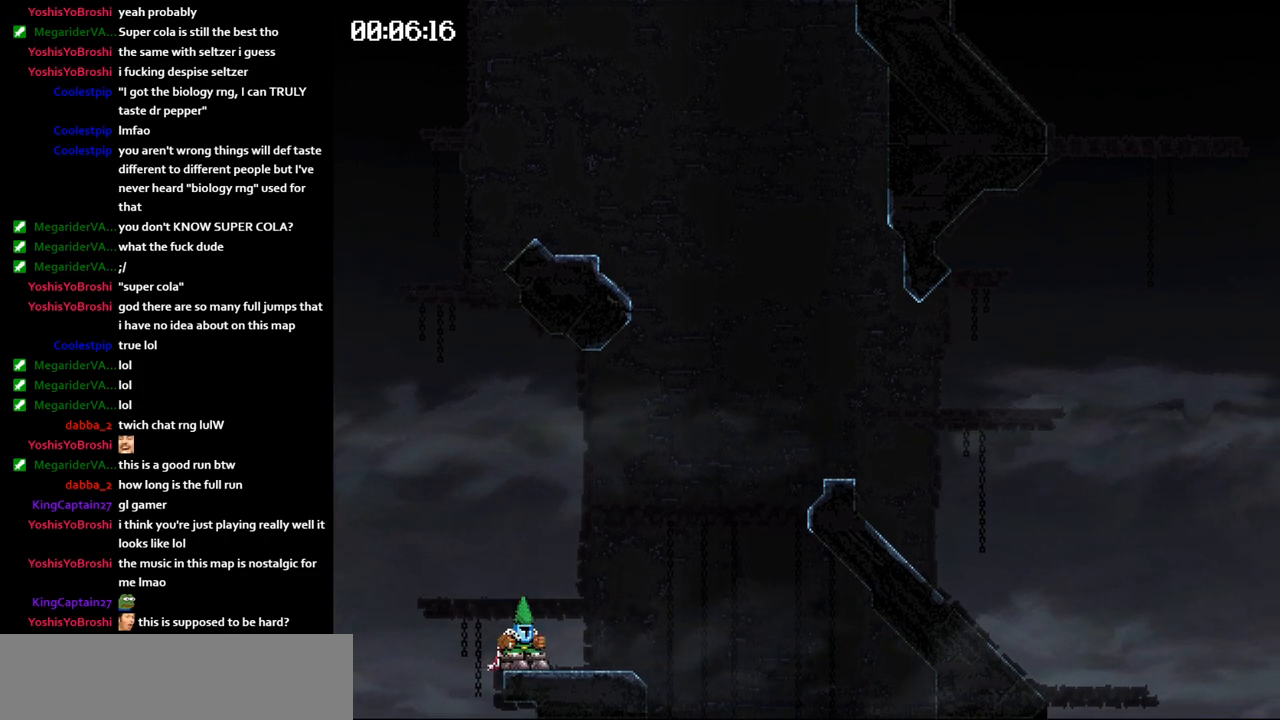
{"keys": ["left"], "events": [[133, "jump", "down"], [217, "jump", "up"], [350, "right", "up"], [383, "left", "down"], [467, "jump", "down"], [483, "jump", "up"]]}
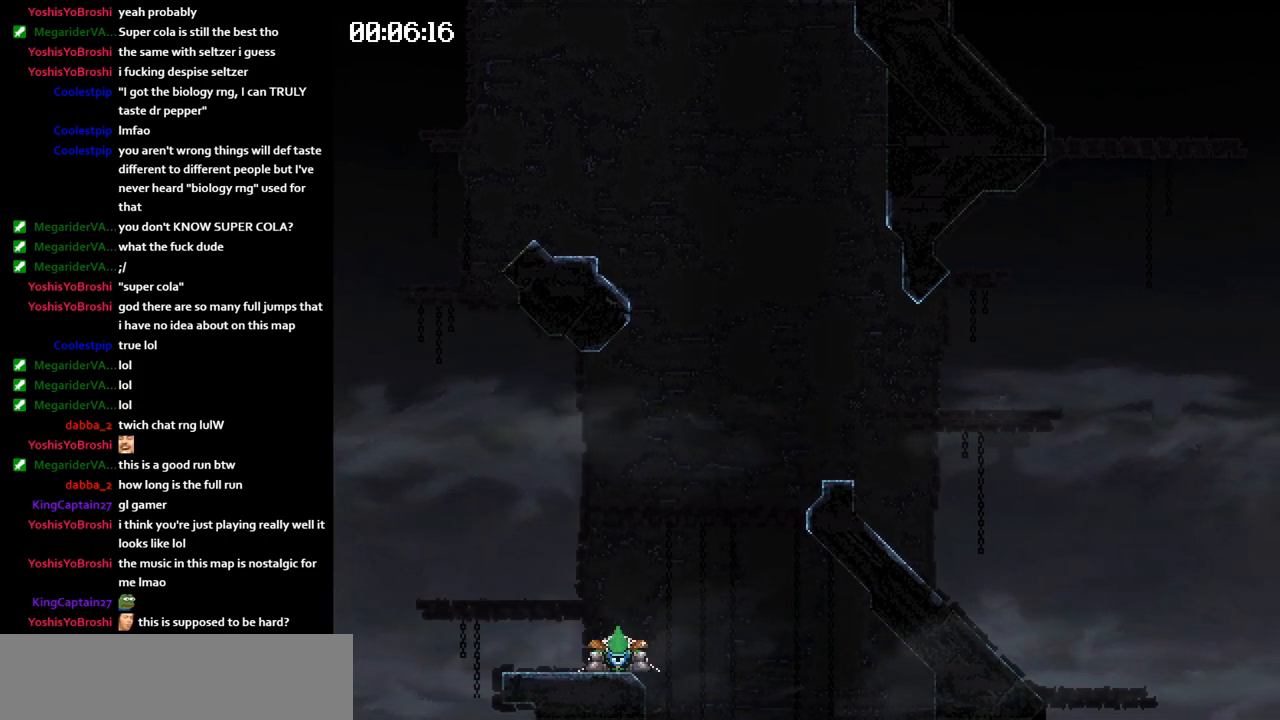
{"keys": ["jump", "right"], "events": [[50, "jump", "down"], [50, "left", "up"], [67, "right", "down"]]}
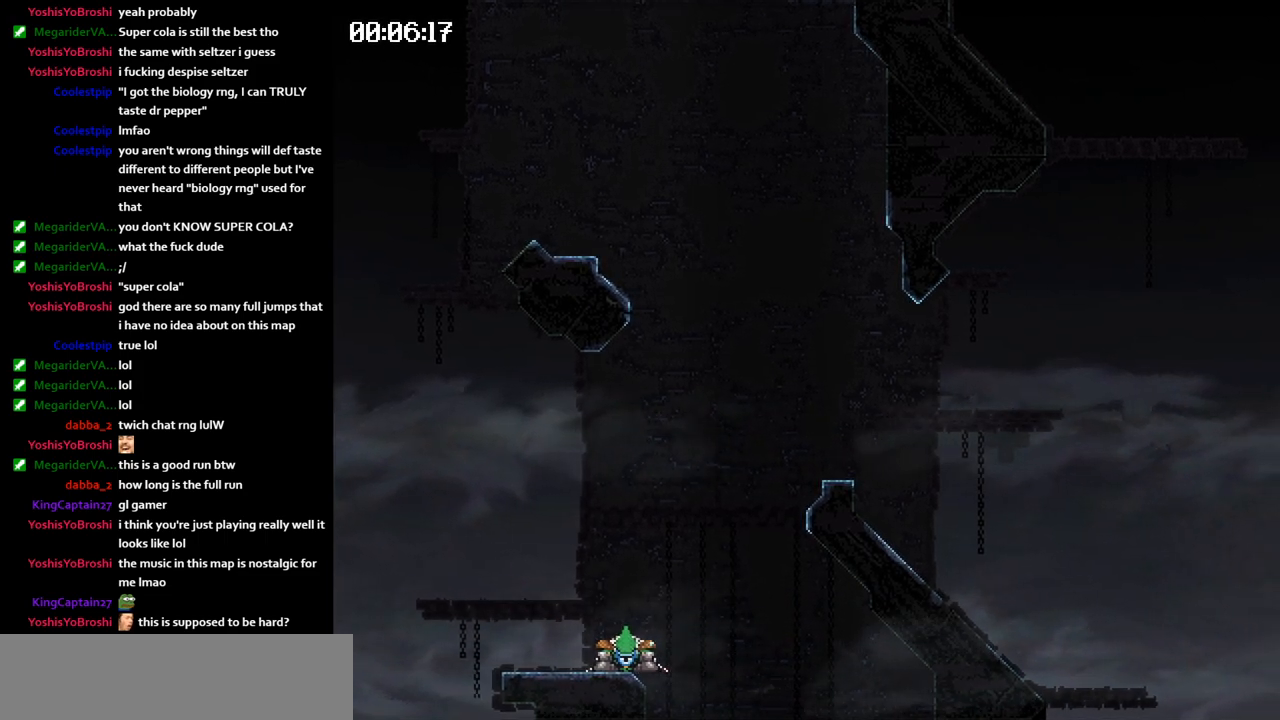
{"keys": ["left"], "events": [[467, "left", "down"], [483, "jump", "up"], [483, "right", "up"]]}
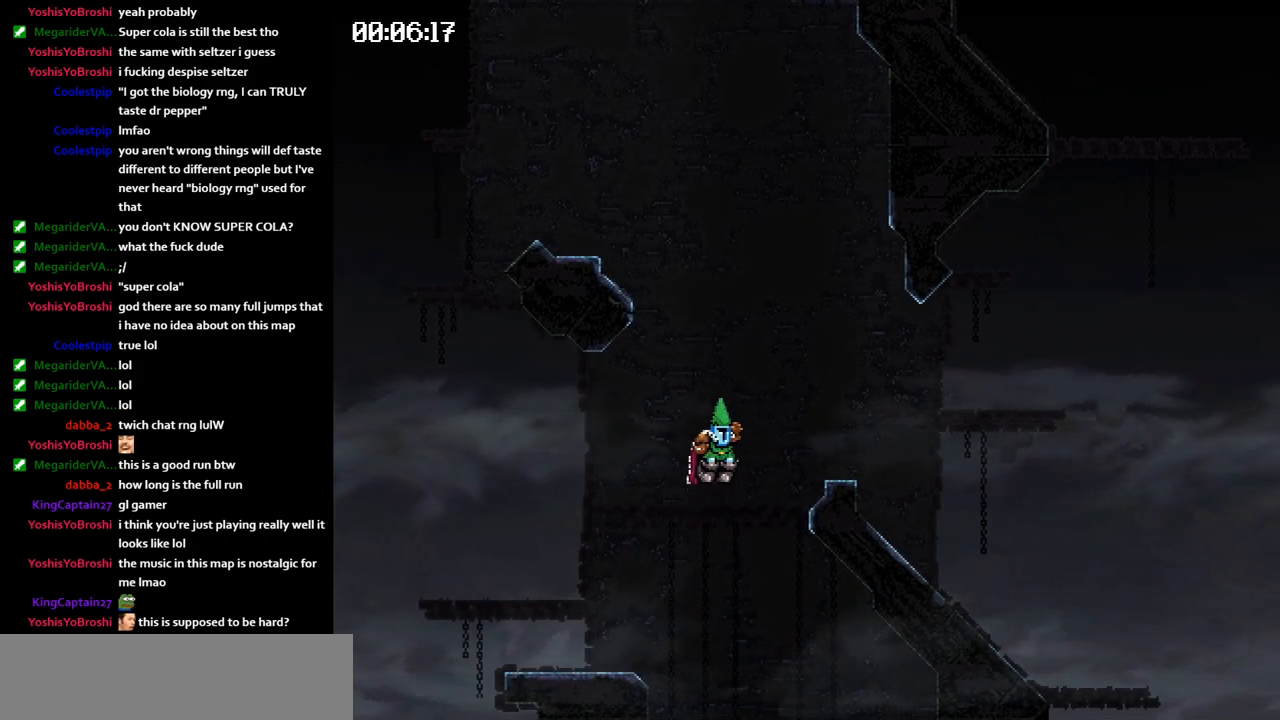
{"keys": ["left"], "events": []}
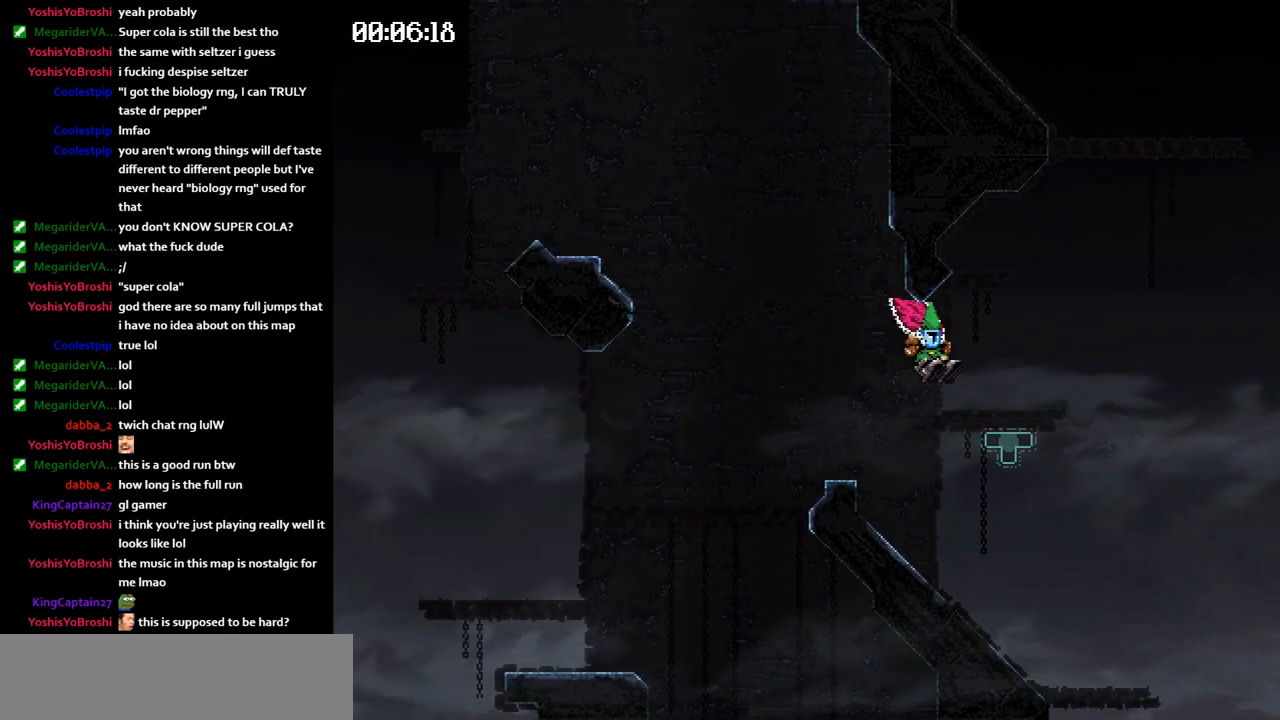
{"keys": ["left"], "events": [[167, "jump", "down"], [183, "jump", "up"]]}
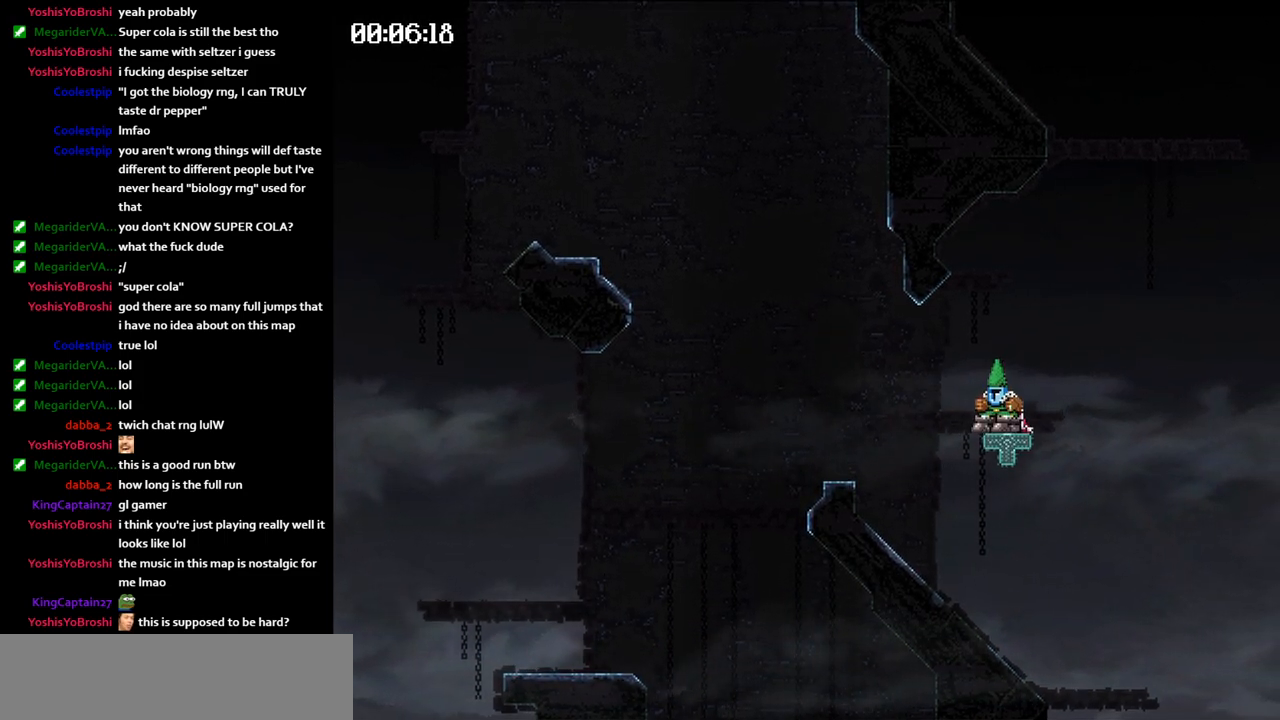
{"keys": ["right"], "events": [[83, "jump", "down"], [150, "jump", "up"], [267, "left", "up"], [317, "right", "down"]]}
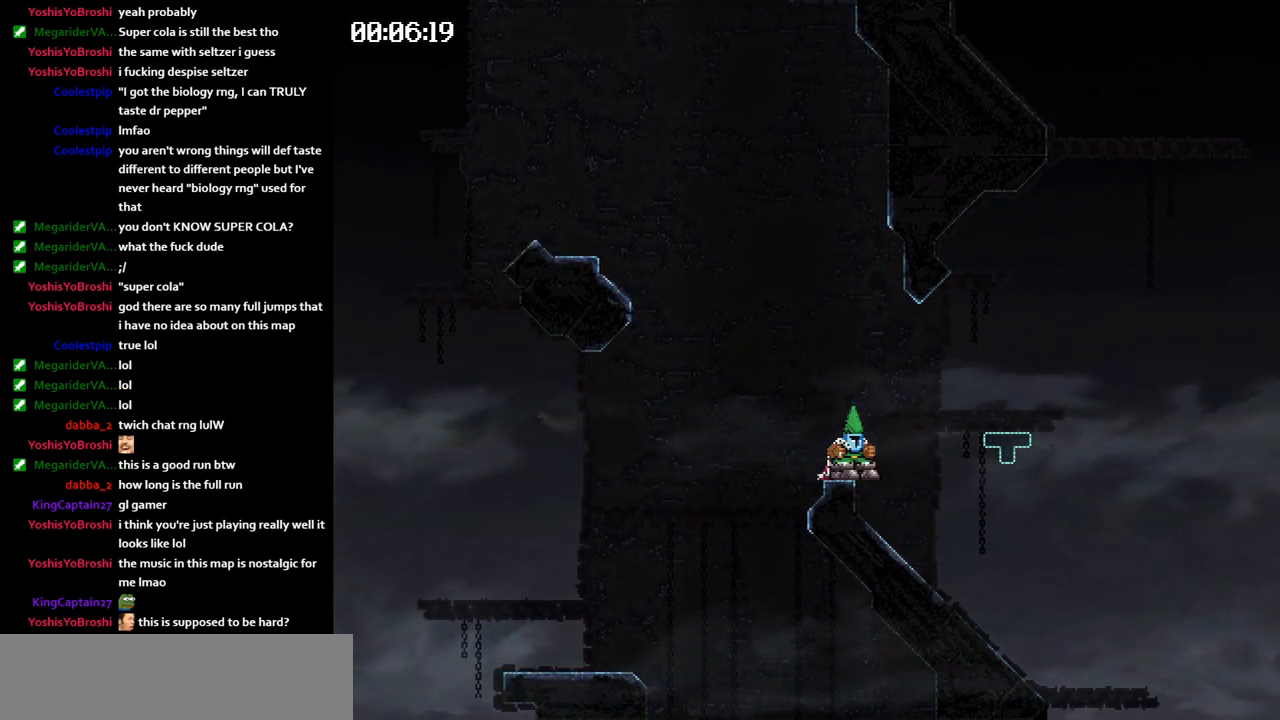
{"keys": ["jump", "left"], "events": [[17, "jump", "down"], [50, "jump", "up"], [133, "left", "down"], [133, "right", "up"], [383, "jump", "down"]]}
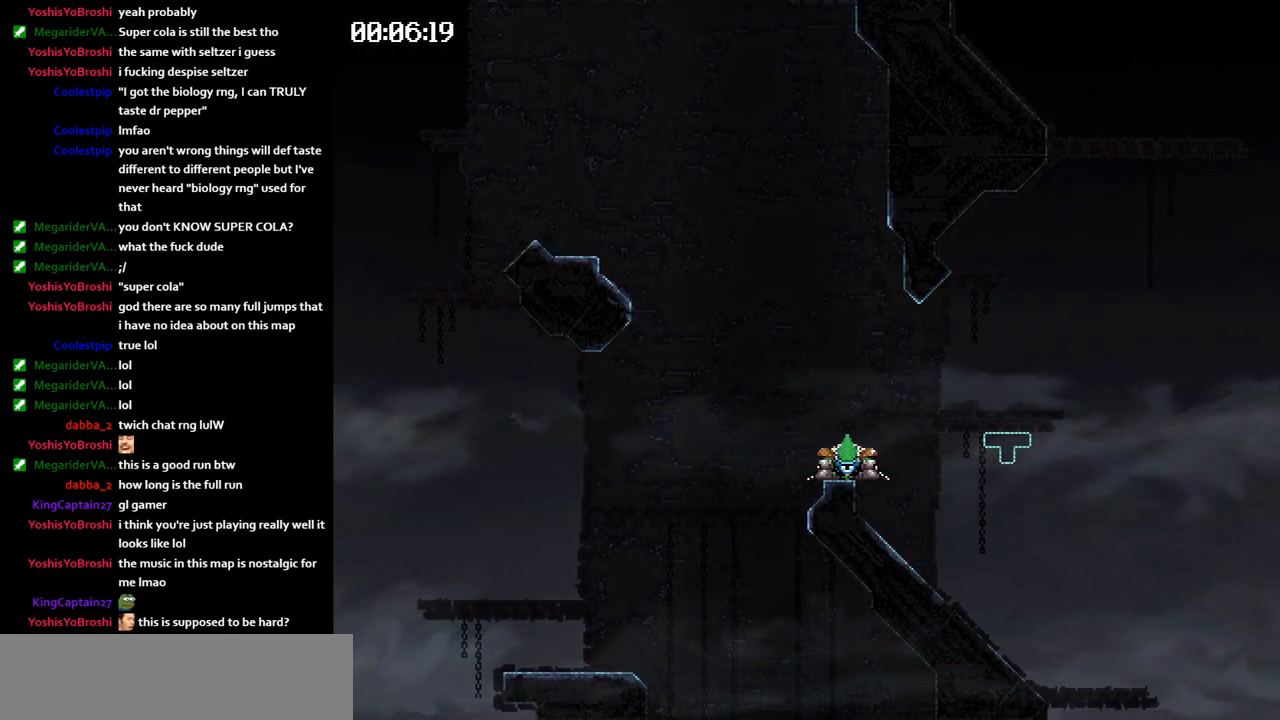
{"keys": ["left"], "events": [[417, "jump", "up"]]}
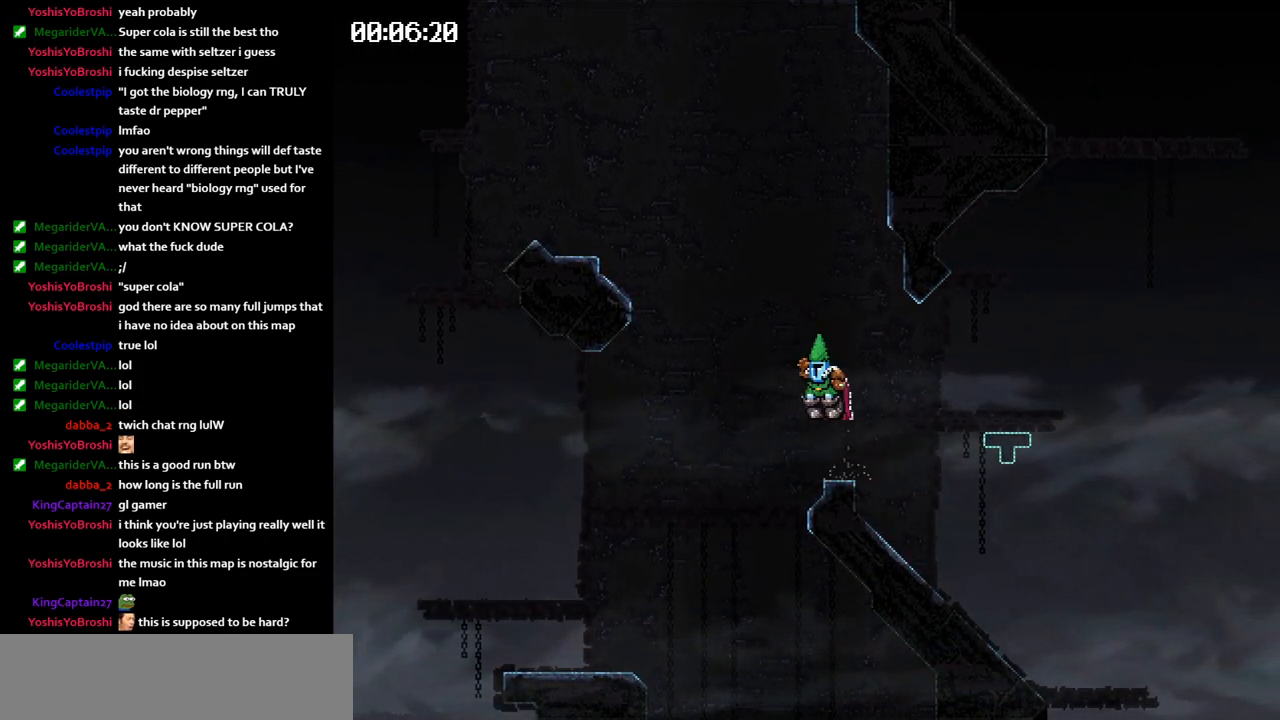
{"keys": [], "events": [[300, "left", "up"]]}